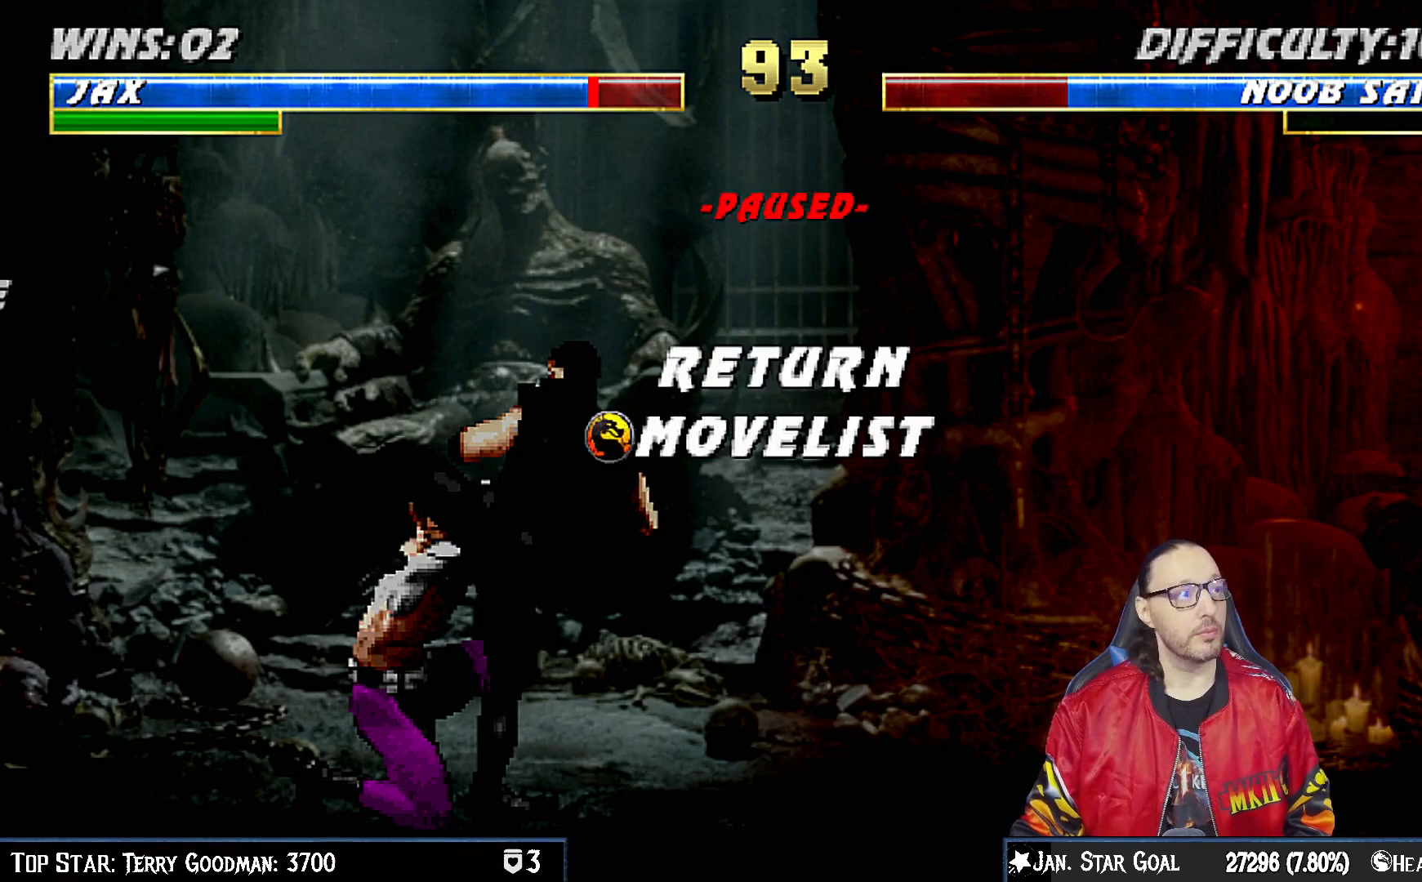
Gameplay with a controller (PlayStation layout); each line is a JSON object with the inputs held at the frame after it. "events" lists button and stick changes between this image and that frame as [ms after this image, input, new state], when the widget could be followed in between. Not read: L1.
{"buttons": ["CIRCLE"], "left_stick": "center", "right_stick": "center", "events": [[500, "CIRCLE", "down"]]}
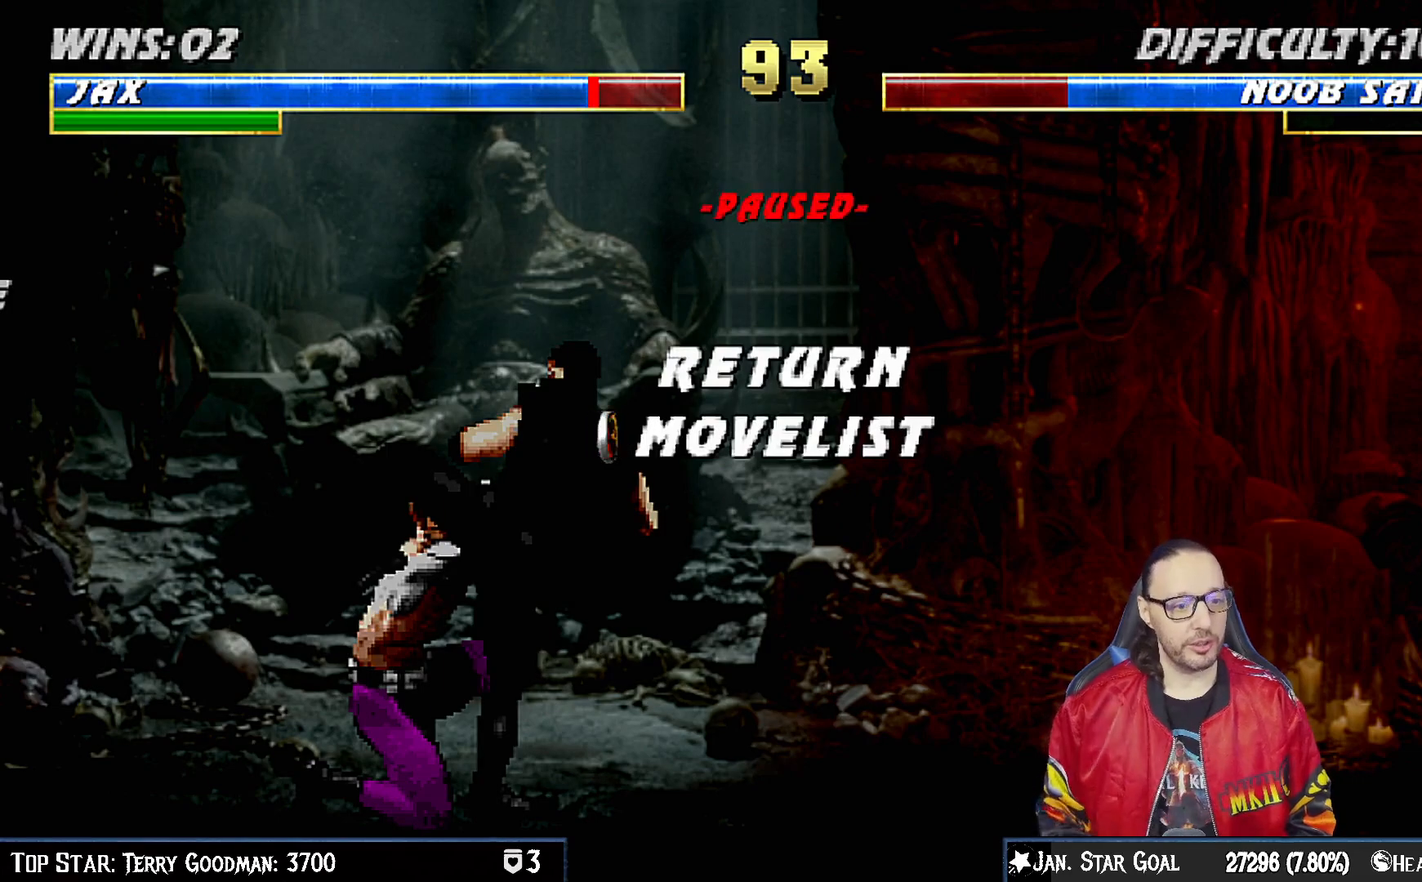
{"buttons": ["DPAD_DOWN", "DPAD_LEFT"], "left_stick": "center", "right_stick": "center", "events": [[167, "CIRCLE", "up"], [300, "CIRCLE", "down"], [300, "DPAD_DOWN", "down"], [317, "DPAD_LEFT", "down"], [433, "CIRCLE", "up"]]}
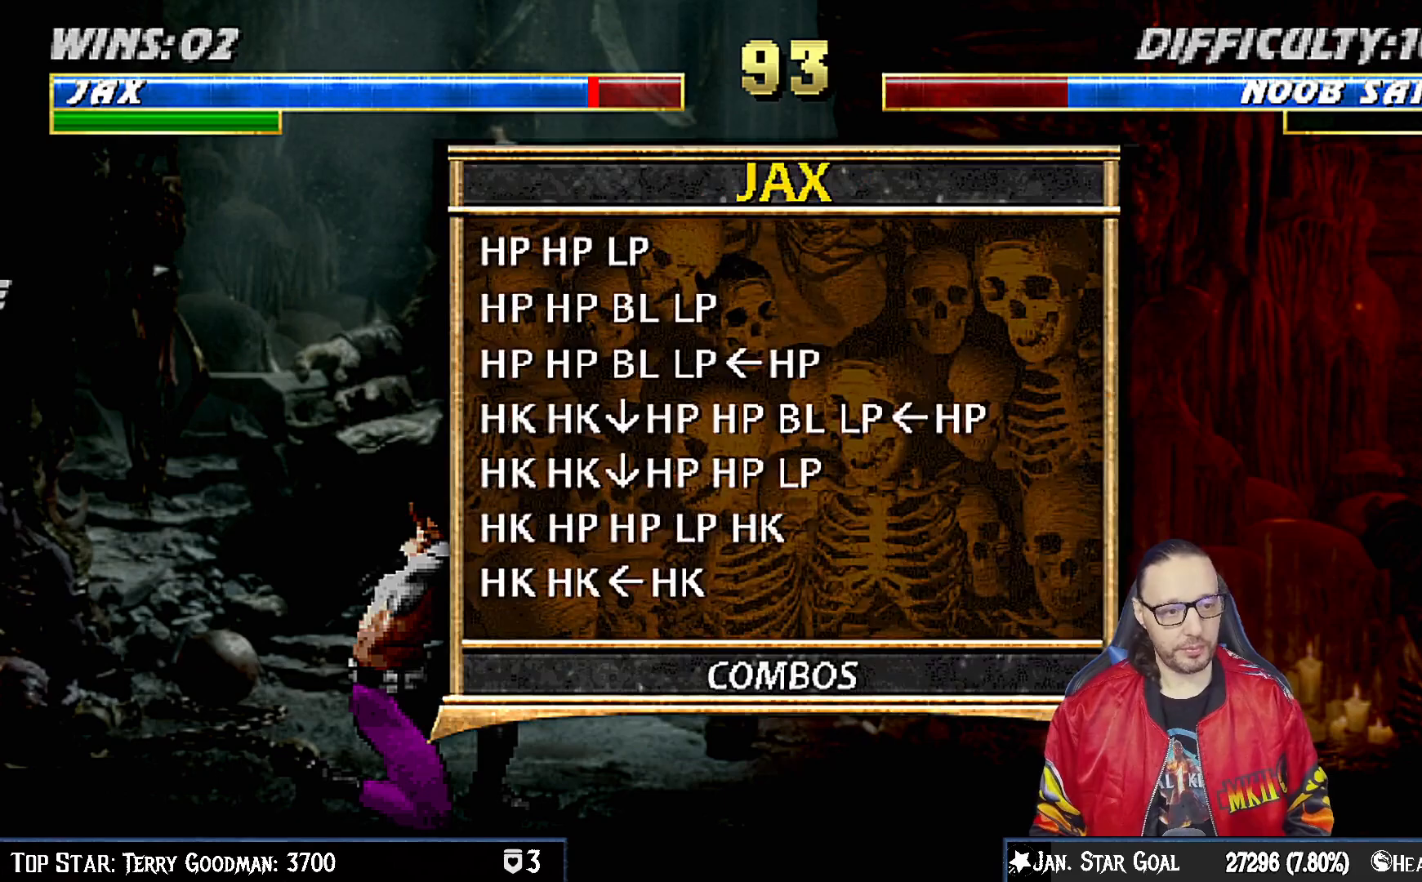
{"buttons": ["R1", "DPAD_DOWN", "DPAD_LEFT"], "left_stick": "center", "right_stick": "center", "events": [[333, "CIRCLE", "down"], [367, "R1", "down"], [467, "CIRCLE", "up"]]}
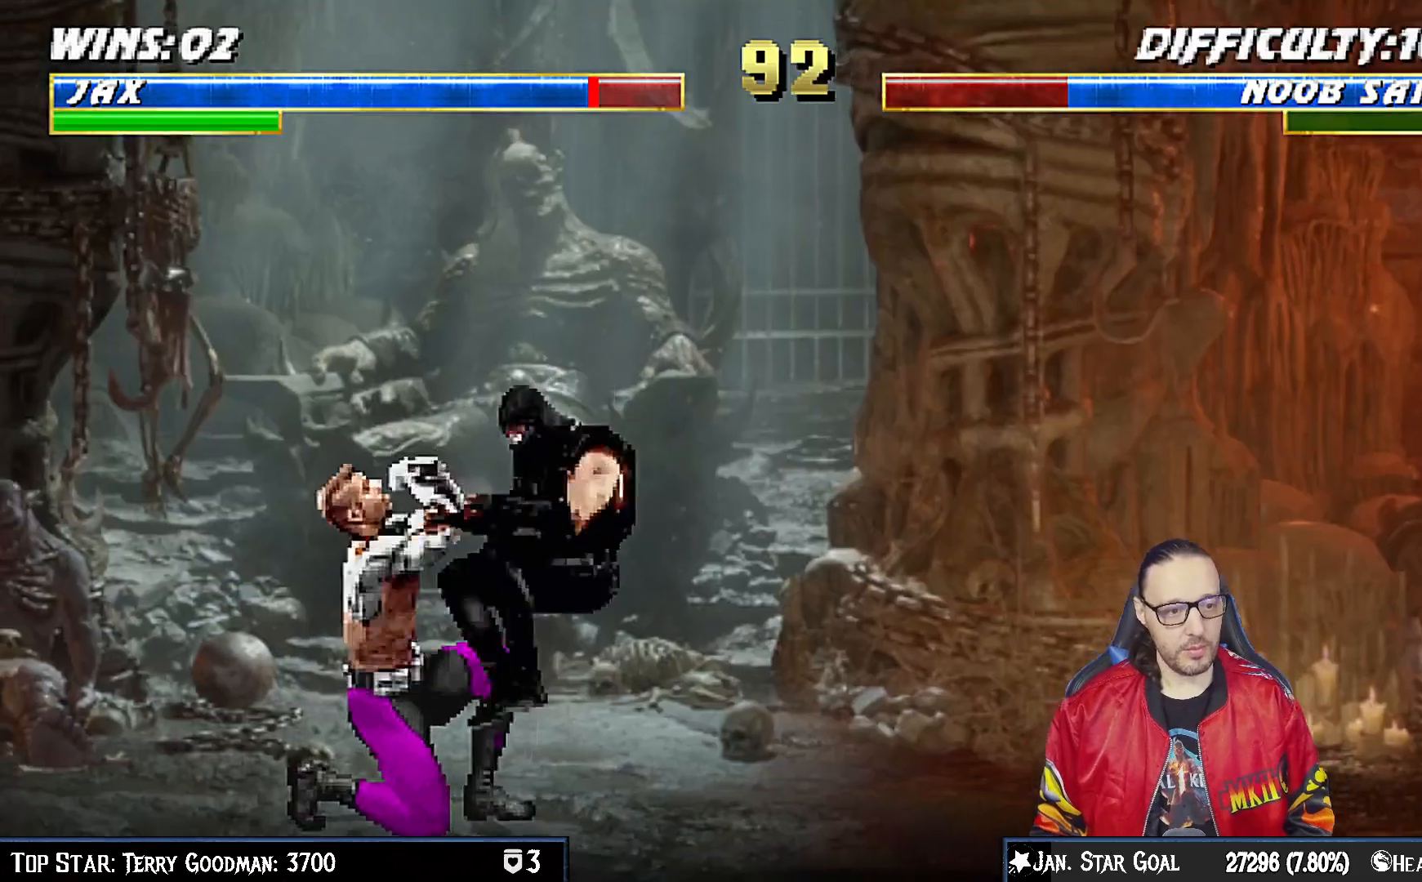
{"buttons": ["R1"], "left_stick": "center", "right_stick": "center", "events": [[467, "DPAD_LEFT", "up"], [483, "DPAD_DOWN", "up"]]}
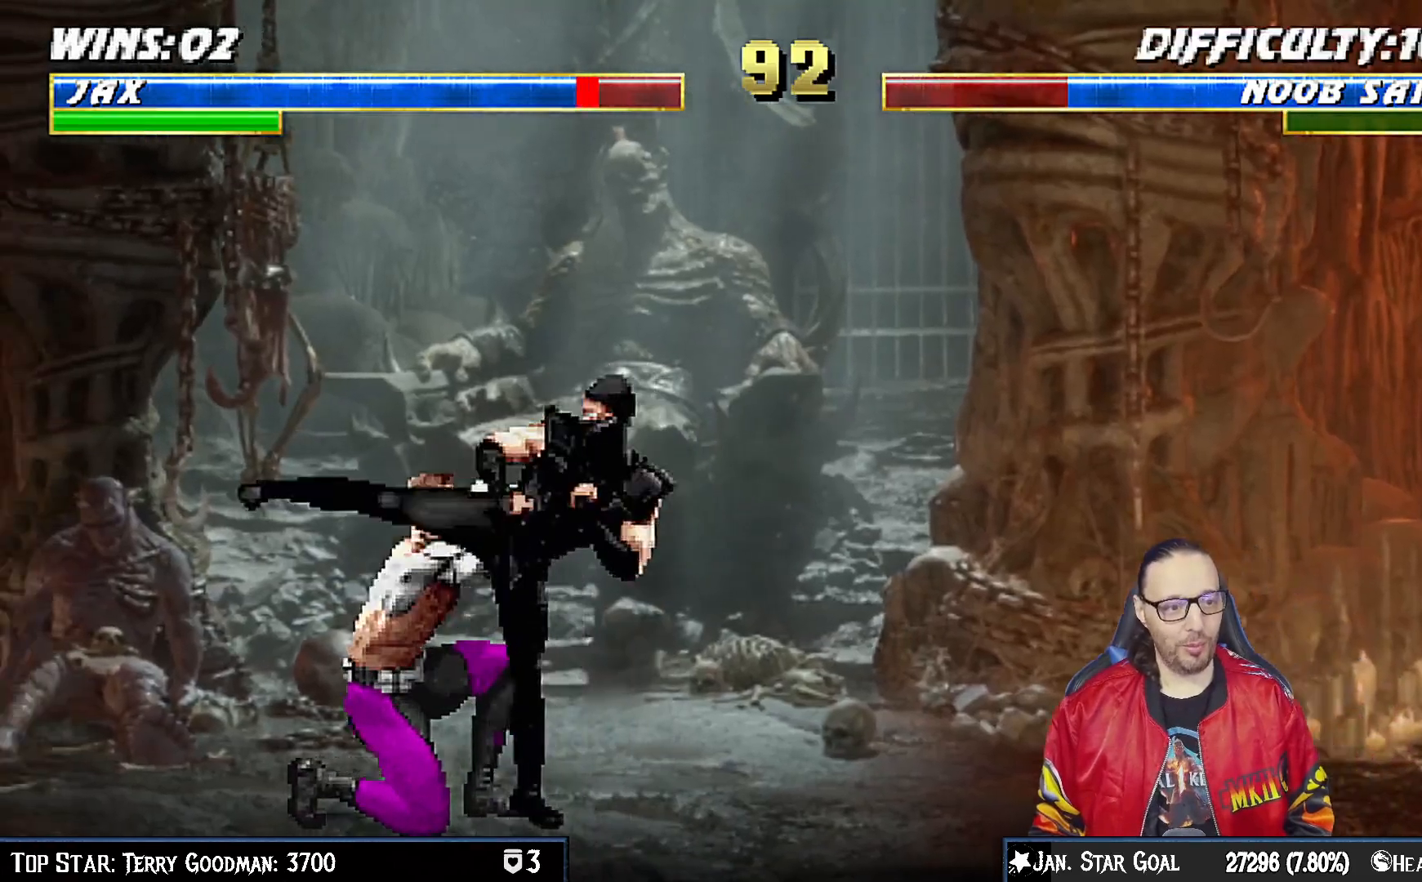
{"buttons": [], "left_stick": "center", "right_stick": "center", "events": [[367, "R1", "up"]]}
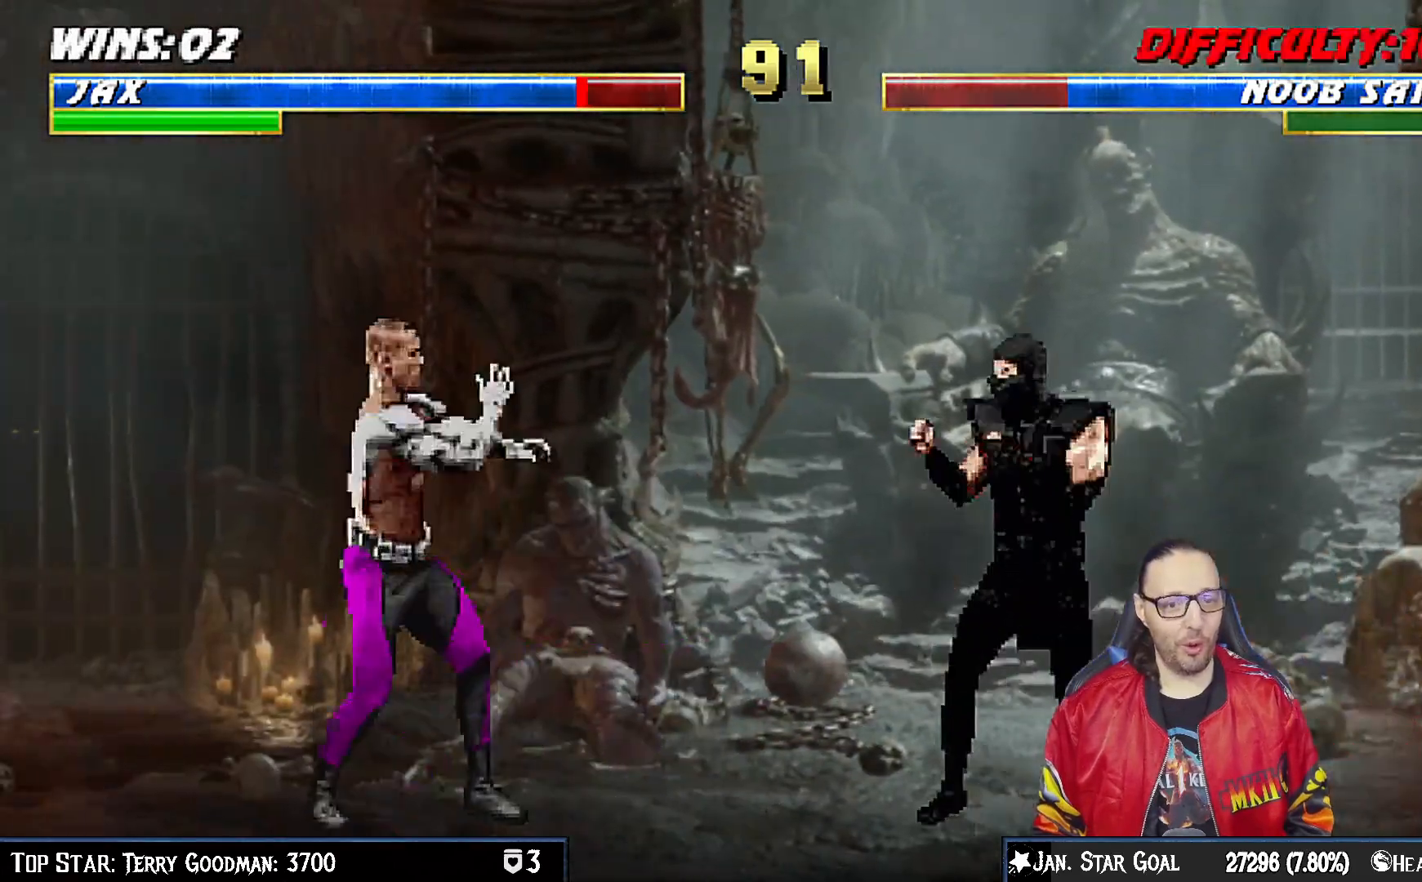
{"buttons": ["SQUARE"], "left_stick": "center", "right_stick": "center", "events": [[83, "DPAD_RIGHT", "down"], [100, "DPAD_UP", "down"], [400, "DPAD_RIGHT", "up"], [400, "DPAD_UP", "up"], [433, "SQUARE", "down"]]}
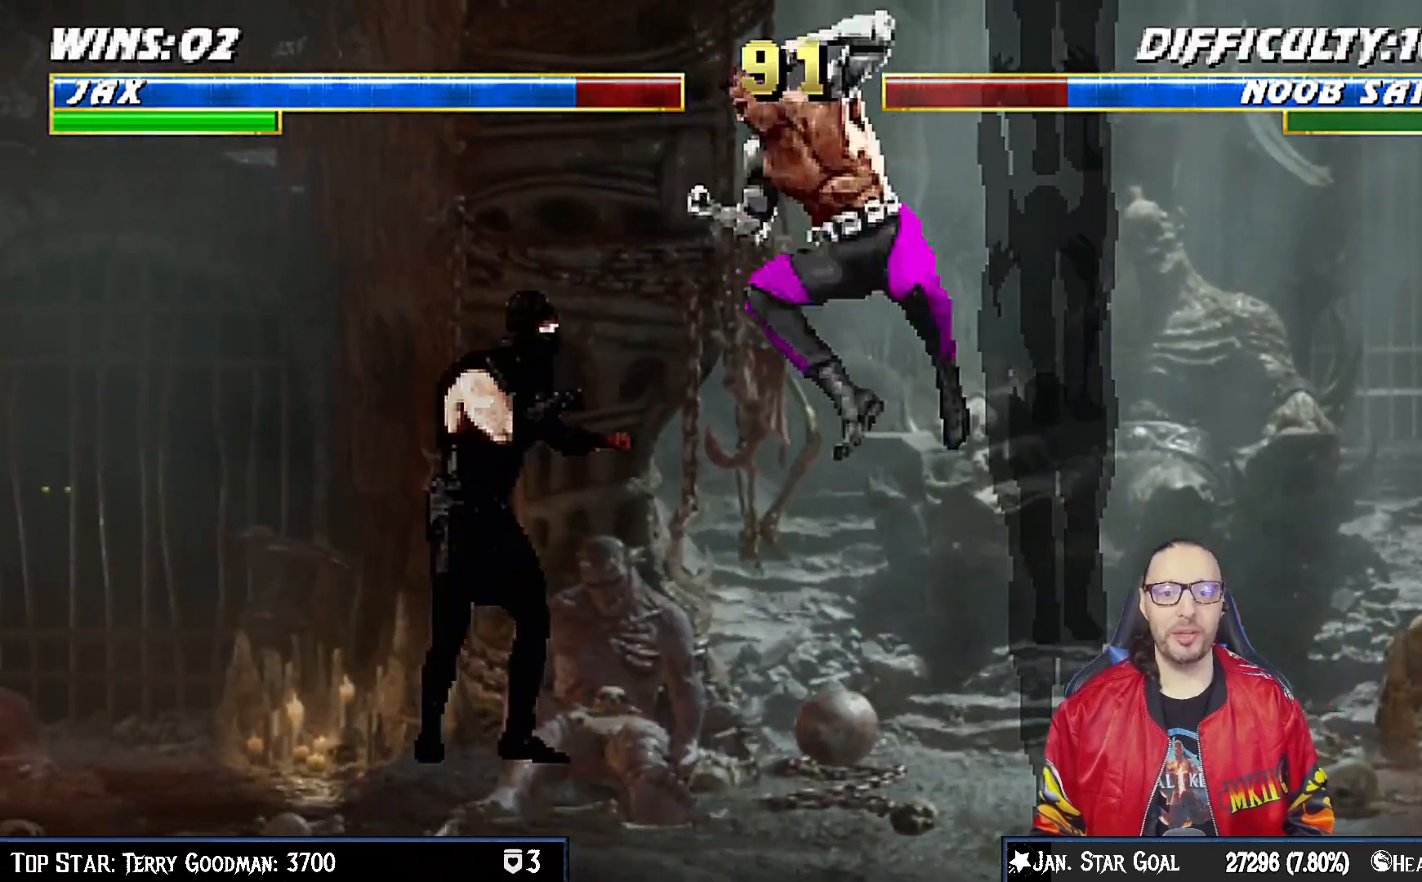
{"buttons": ["R1", "DPAD_DOWN", "DPAD_RIGHT"], "left_stick": "center", "right_stick": "center", "events": [[50, "SQUARE", "up"], [217, "DPAD_RIGHT", "down"], [350, "DPAD_RIGHT", "up"], [433, "DPAD_DOWN", "down"], [450, "DPAD_RIGHT", "down"], [450, "R1", "down"]]}
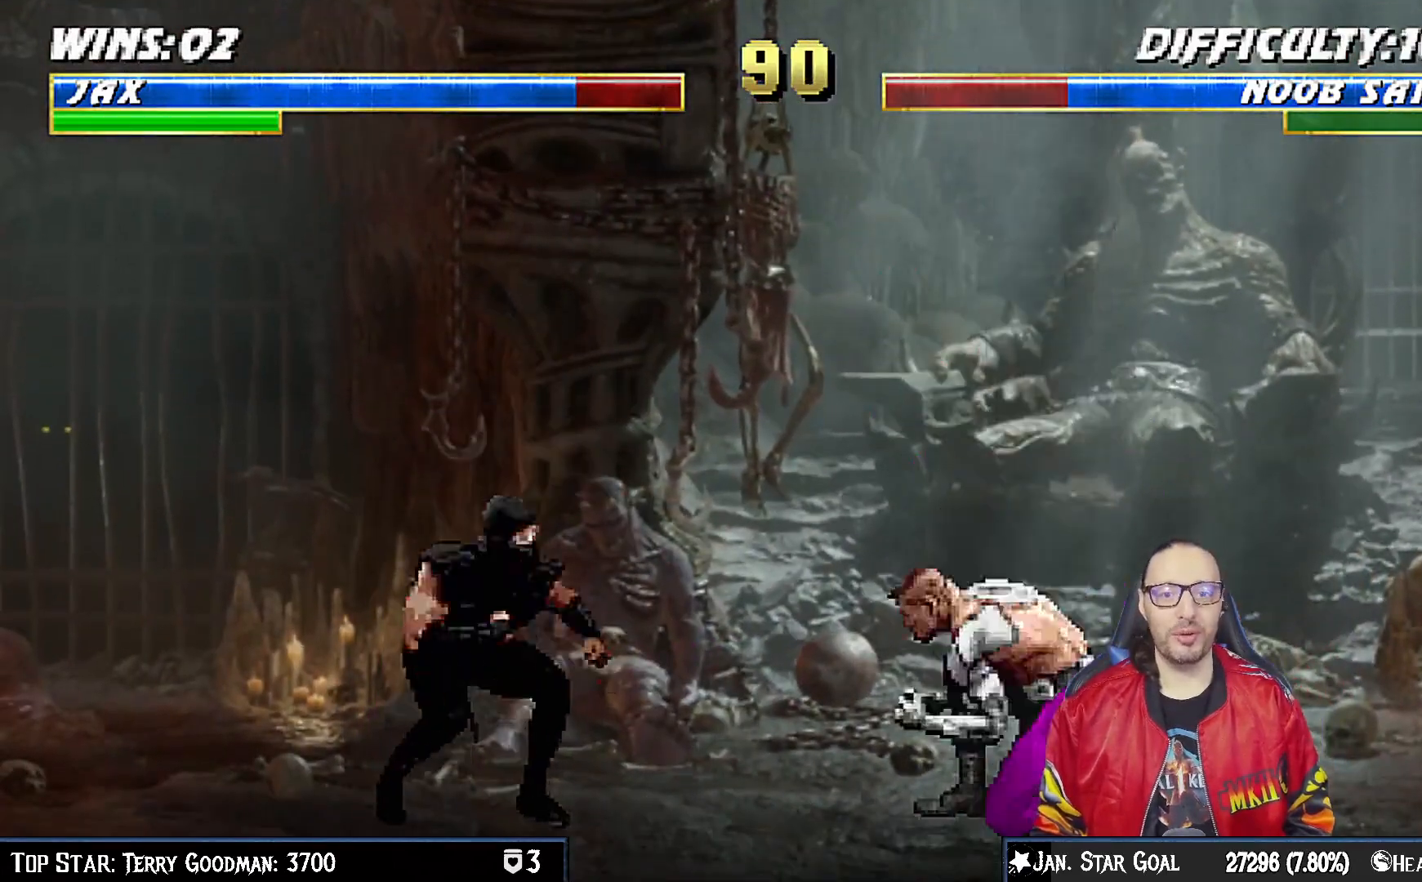
{"buttons": ["R1", "DPAD_DOWN", "DPAD_RIGHT"], "left_stick": "center", "right_stick": "center", "events": []}
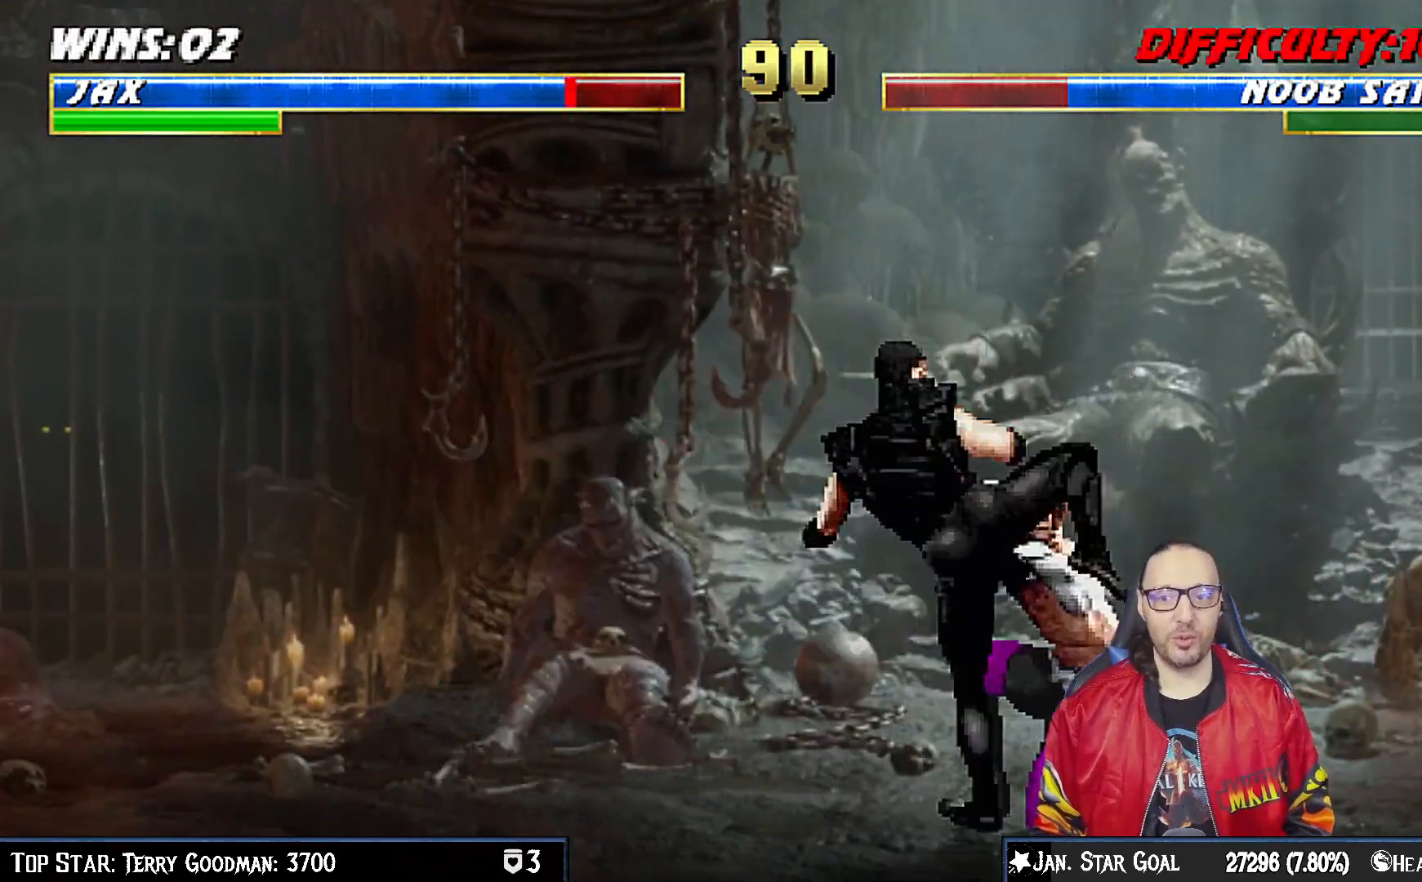
{"buttons": ["R1", "DPAD_DOWN", "DPAD_RIGHT"], "left_stick": "center", "right_stick": "center", "events": []}
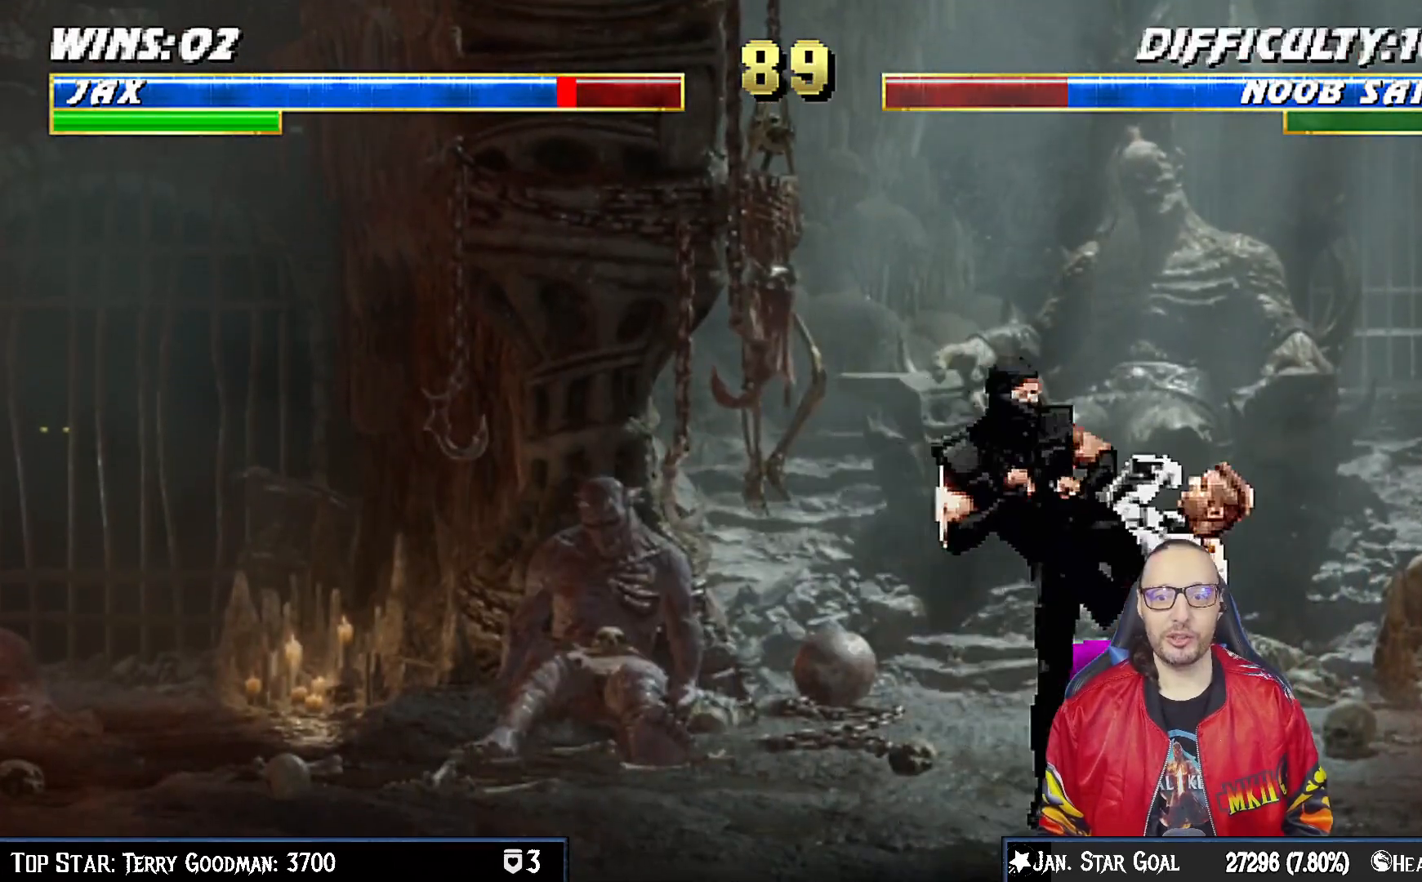
{"buttons": [], "left_stick": "center", "right_stick": "center", "events": [[183, "DPAD_DOWN", "up"], [217, "DPAD_RIGHT", "up"], [433, "R1", "up"]]}
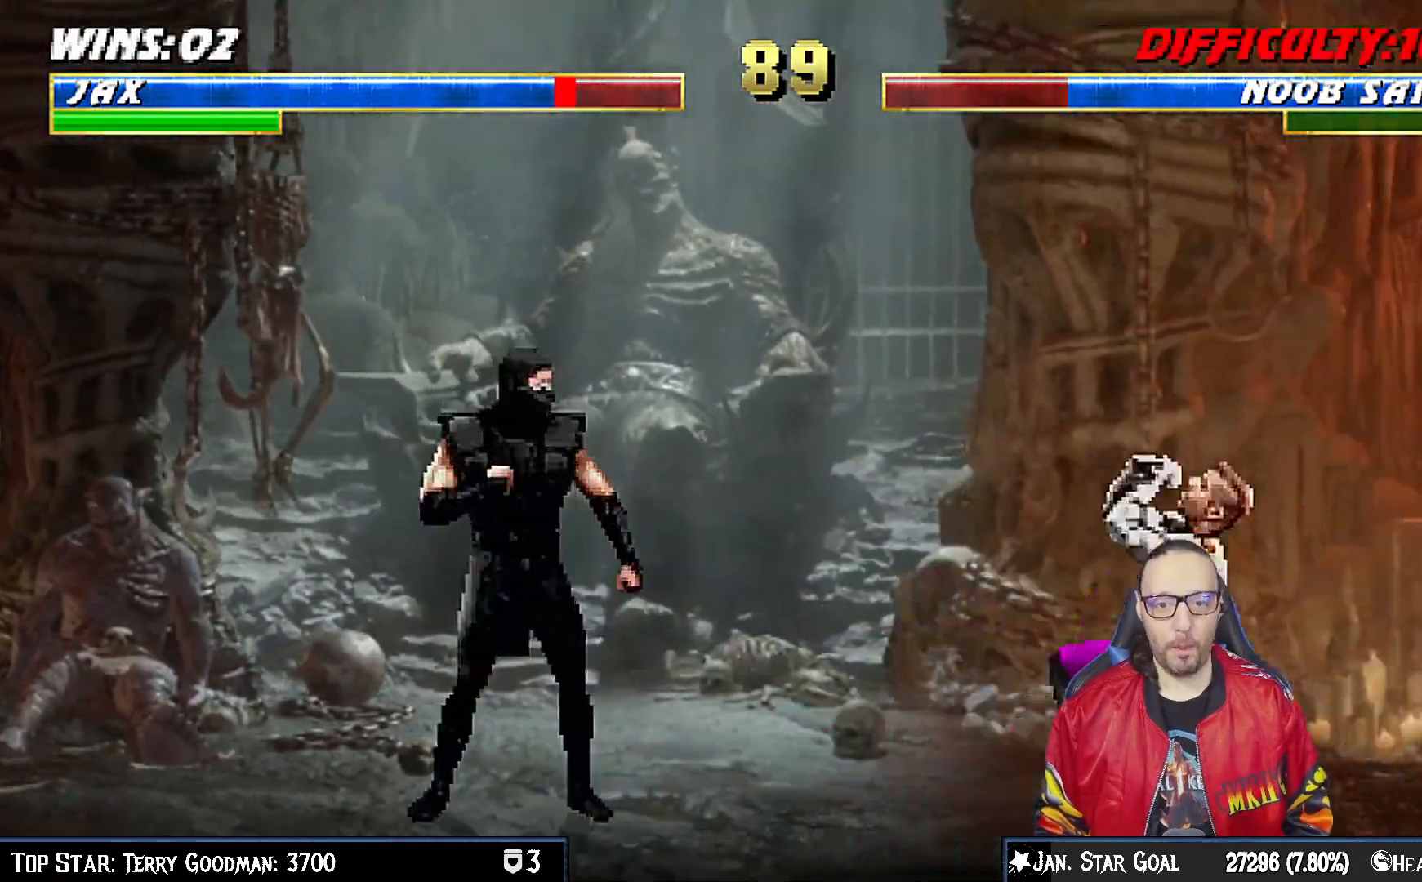
{"buttons": [], "left_stick": "center", "right_stick": "center", "events": [[150, "DPAD_LEFT", "down"], [167, "DPAD_UP", "down"], [433, "DPAD_LEFT", "up"], [450, "DPAD_UP", "up"]]}
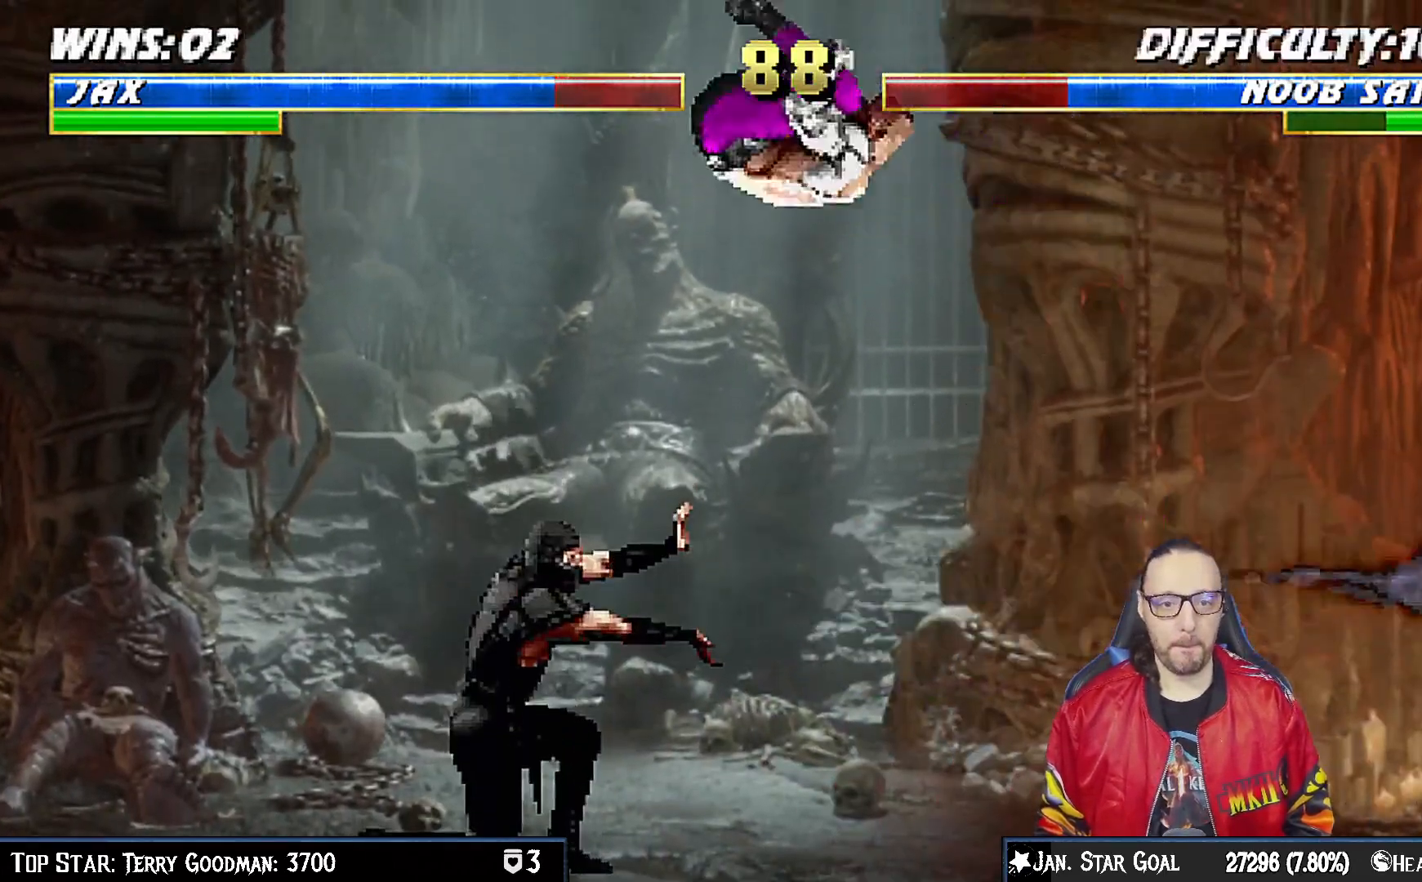
{"buttons": [], "left_stick": "center", "right_stick": "center", "events": [[100, "SQUARE", "down"], [167, "SQUARE", "up"], [300, "TRIANGLE", "down"], [350, "TRIANGLE", "up"], [467, "TRIANGLE", "down"], [500, "TRIANGLE", "up"]]}
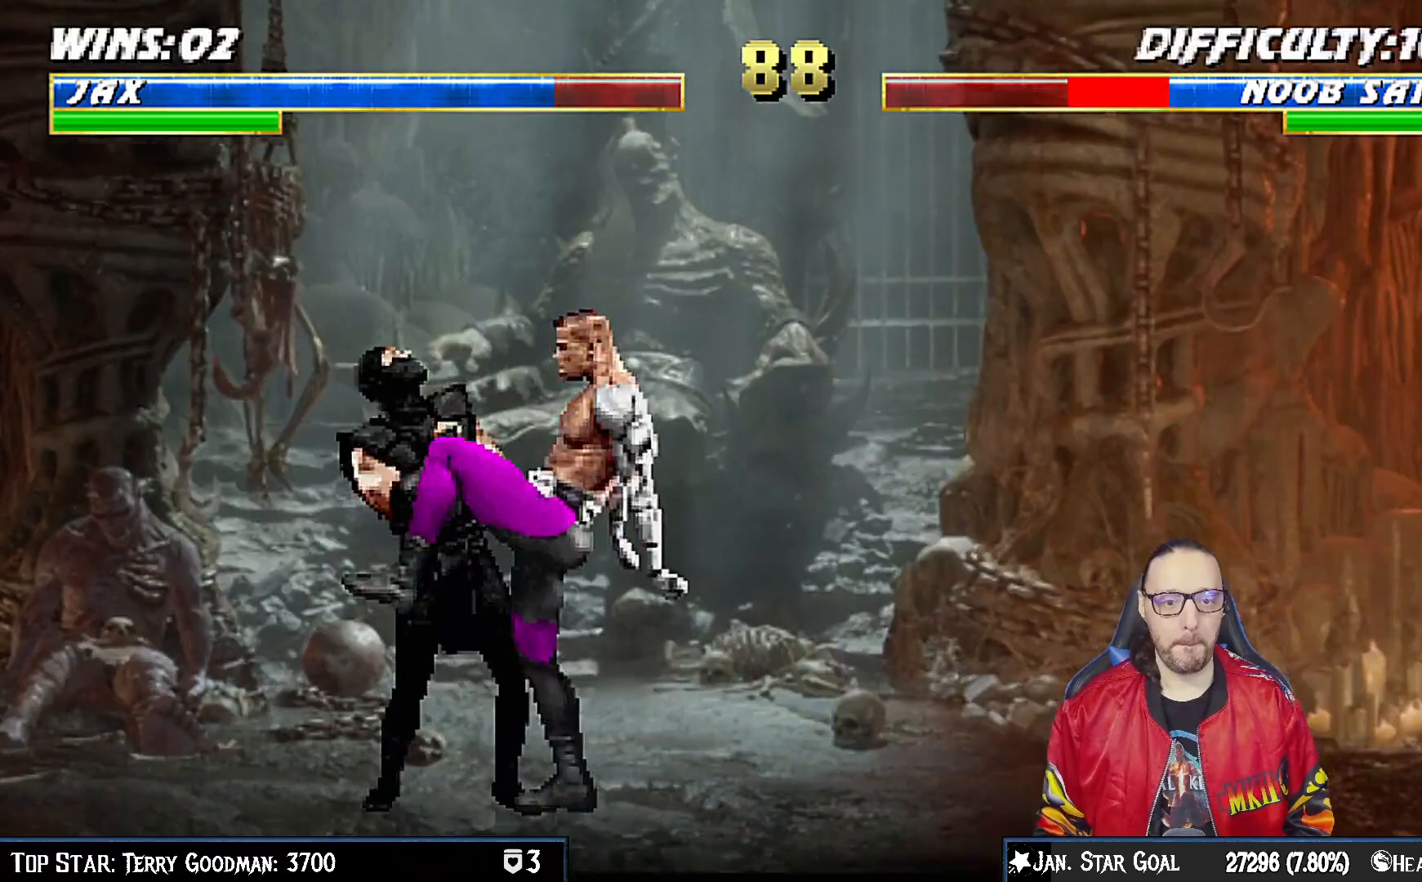
{"buttons": ["CROSS", "SQUARE", "R1", "DPAD_DOWN"], "left_stick": "center", "right_stick": "center", "events": [[50, "TRIANGLE", "down"], [150, "SQUARE", "down"], [150, "TRIANGLE", "up"], [183, "SQUARE", "up"], [217, "SQUARE", "down"], [233, "DPAD_DOWN", "down"], [317, "SQUARE", "up"], [333, "CROSS", "down"], [333, "R1", "down"], [333, "SQUARE", "down"], [400, "SQUARE", "up"], [417, "R1", "up"], [467, "R1", "down"], [483, "SQUARE", "down"]]}
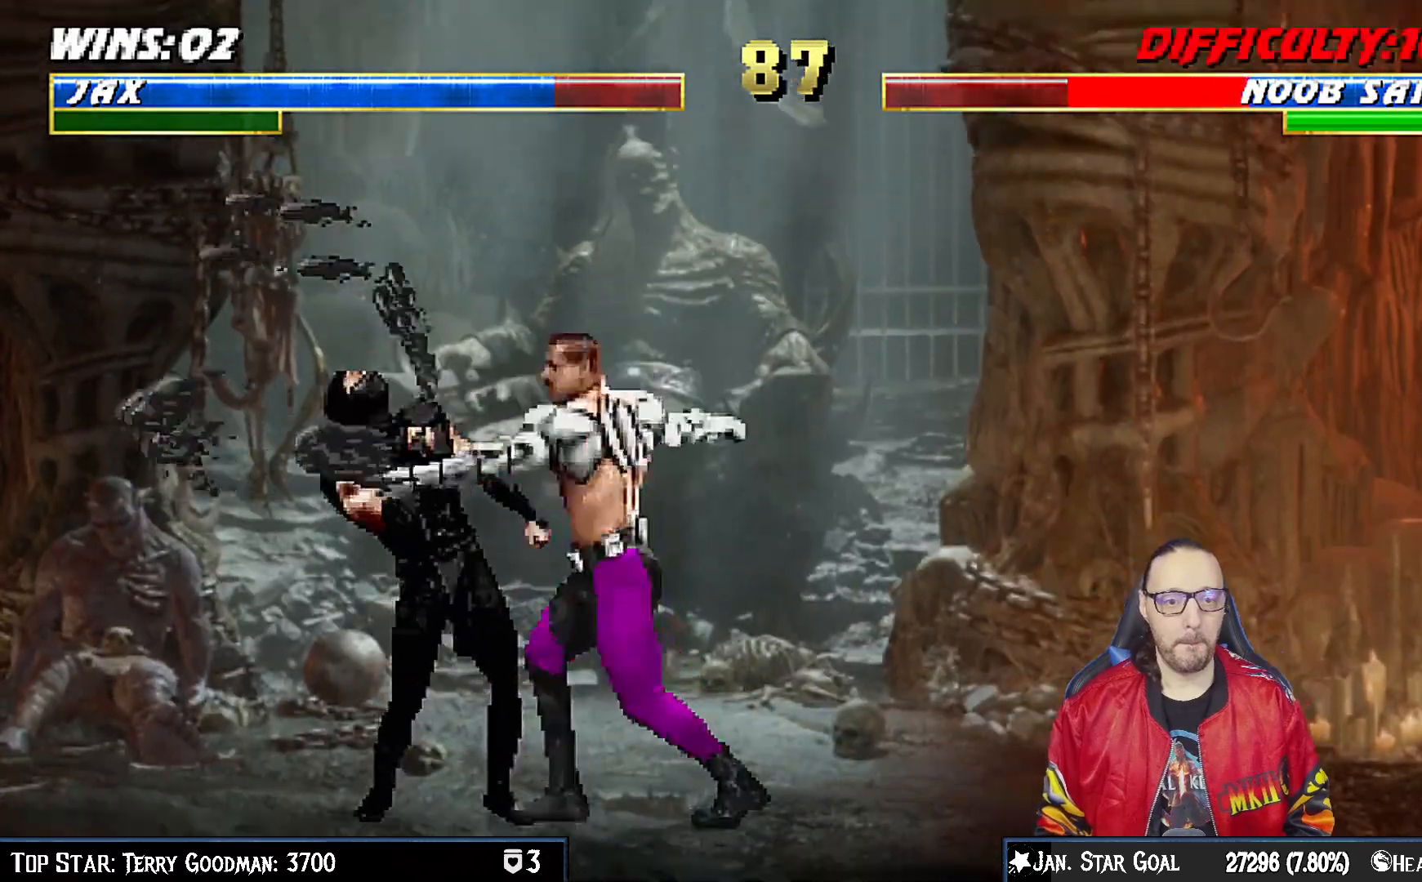
{"buttons": ["CROSS", "SQUARE", "R1", "DPAD_DOWN"], "left_stick": "center", "right_stick": "center", "events": [[67, "SQUARE", "up"], [83, "R1", "up"], [133, "R1", "down"], [150, "SQUARE", "down"], [217, "SQUARE", "up"], [250, "R1", "up"], [300, "R1", "down"], [317, "SQUARE", "down"], [383, "SQUARE", "up"], [400, "CROSS", "up"], [450, "CROSS", "down"], [467, "SQUARE", "down"]]}
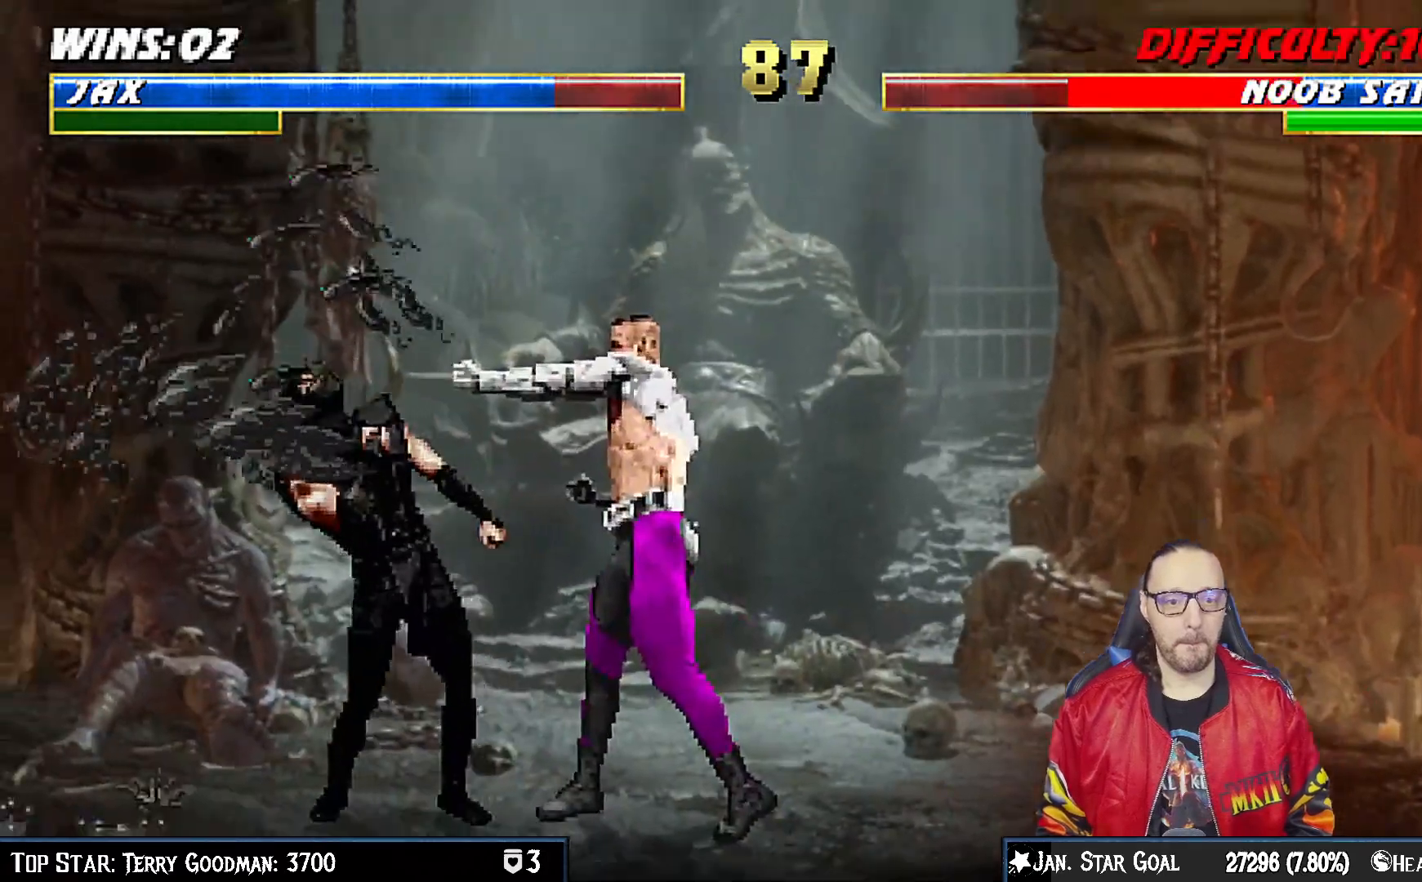
{"buttons": ["R1"], "left_stick": "center", "right_stick": "center", "events": [[33, "DPAD_DOWN", "up"], [67, "SQUARE", "up"], [83, "CROSS", "up"], [100, "R1", "up"], [167, "DPAD_LEFT", "down"], [250, "DPAD_LEFT", "up"], [300, "DPAD_LEFT", "down"], [350, "CROSS", "down"], [450, "R1", "down"], [483, "DPAD_LEFT", "up"], [500, "CROSS", "up"]]}
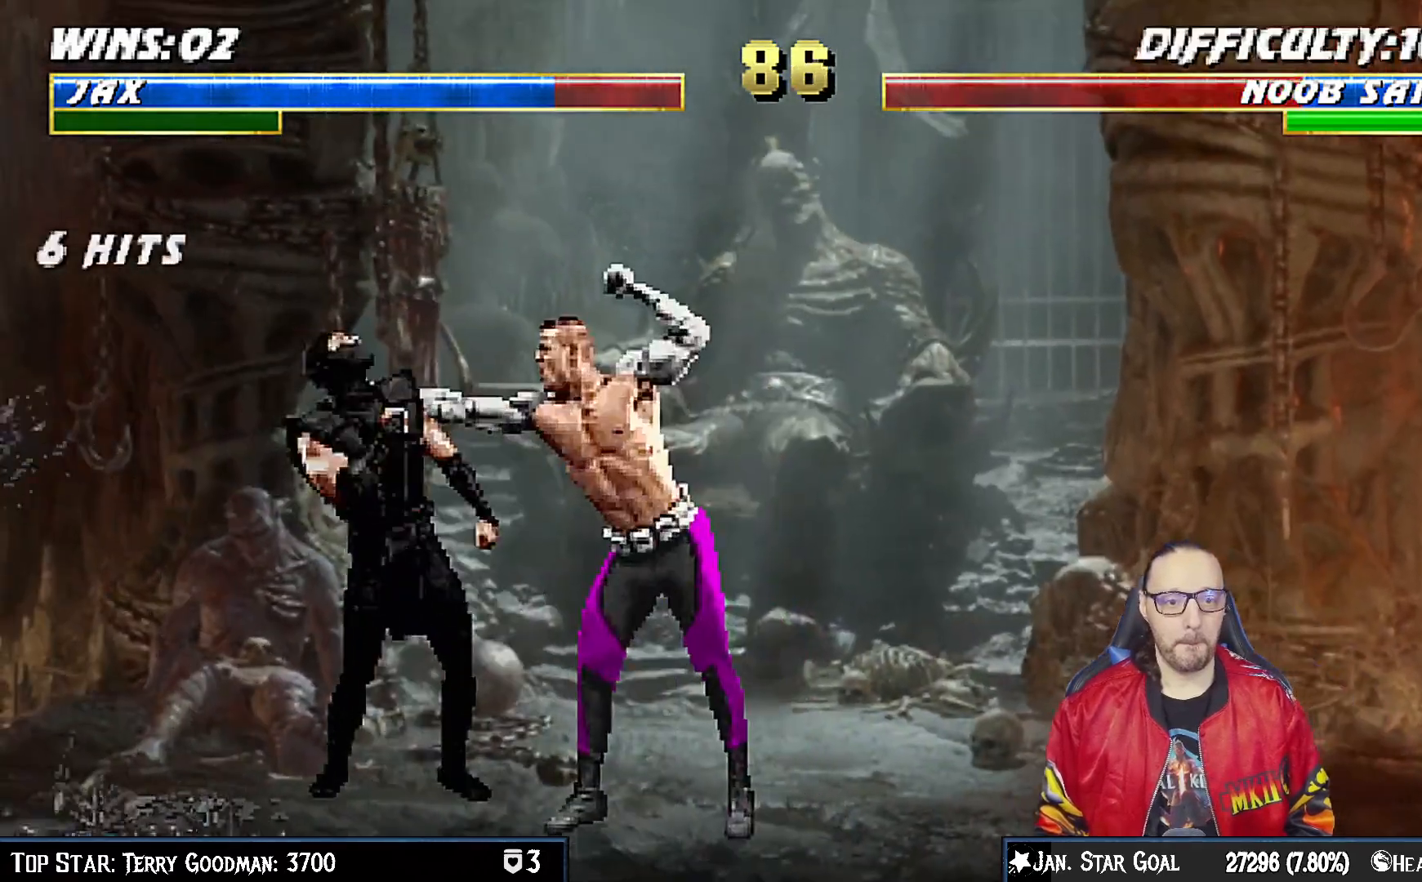
{"buttons": ["CROSS"], "left_stick": "center", "right_stick": "center", "events": [[17, "DPAD_RIGHT", "down"], [33, "DPAD_DOWN", "down"], [450, "DPAD_DOWN", "up"], [450, "DPAD_RIGHT", "up"], [467, "CROSS", "down"], [483, "R1", "up"]]}
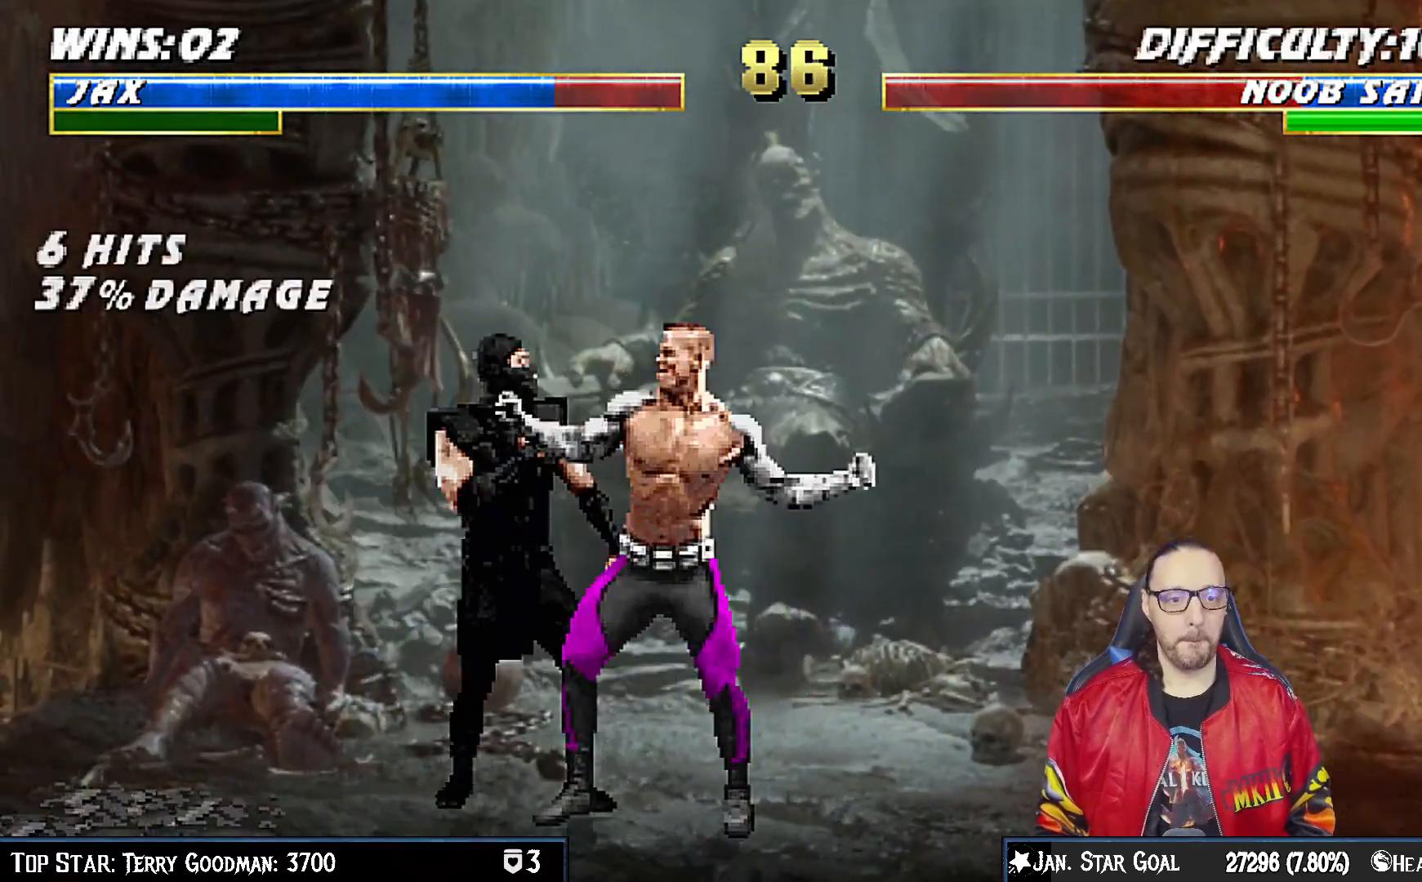
{"buttons": ["CROSS"], "left_stick": "center", "right_stick": "center", "events": [[83, "CROSS", "up"], [167, "CROSS", "down"], [233, "CROSS", "up"], [467, "CROSS", "down"]]}
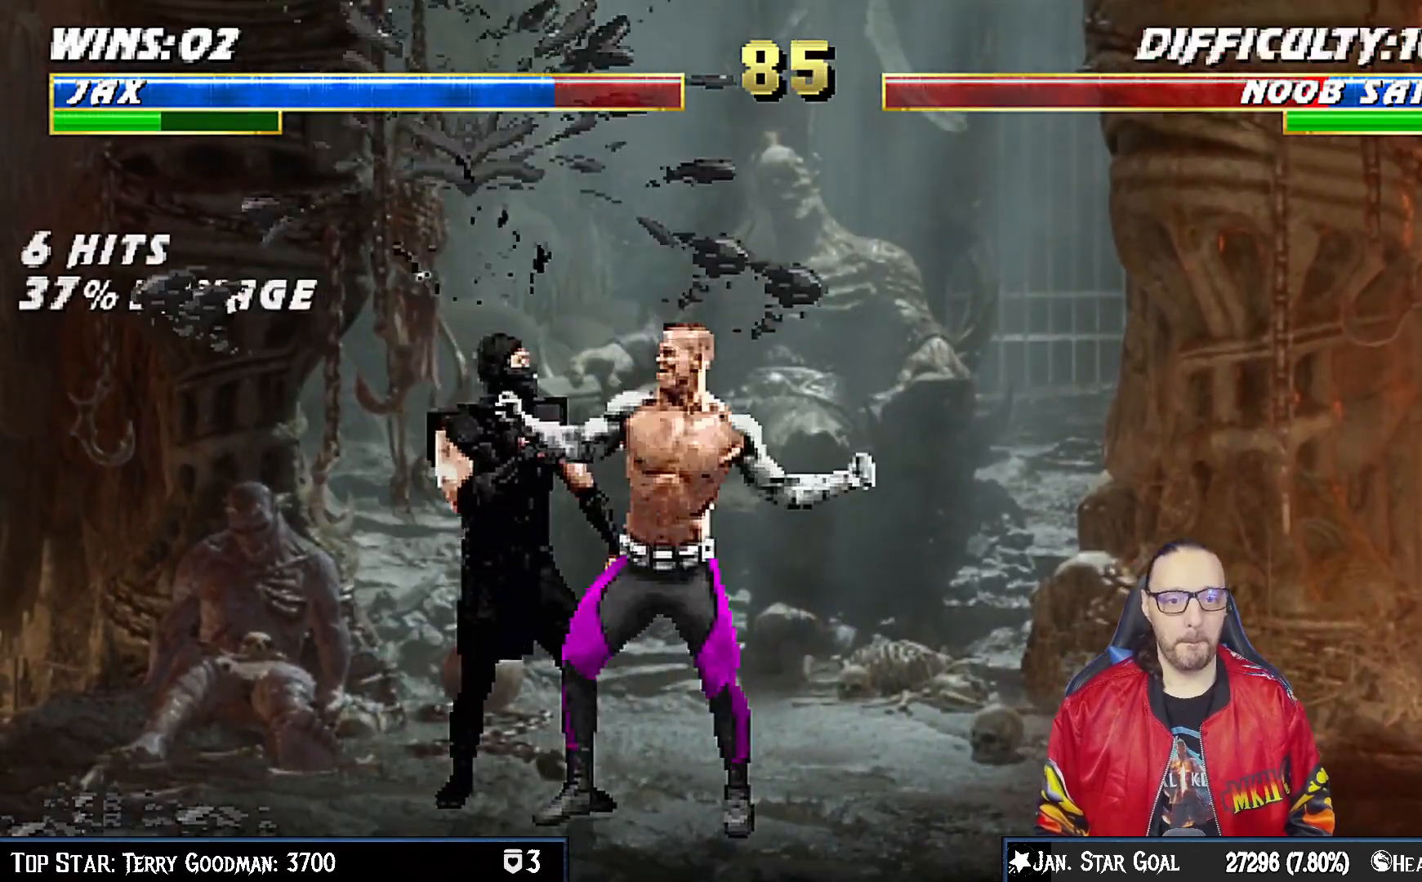
{"buttons": [], "left_stick": "center", "right_stick": "center", "events": [[17, "CROSS", "up"], [117, "CROSS", "down"], [167, "CROSS", "up"], [267, "CROSS", "down"], [300, "CROSS", "up"], [400, "CROSS", "down"], [450, "CROSS", "up"]]}
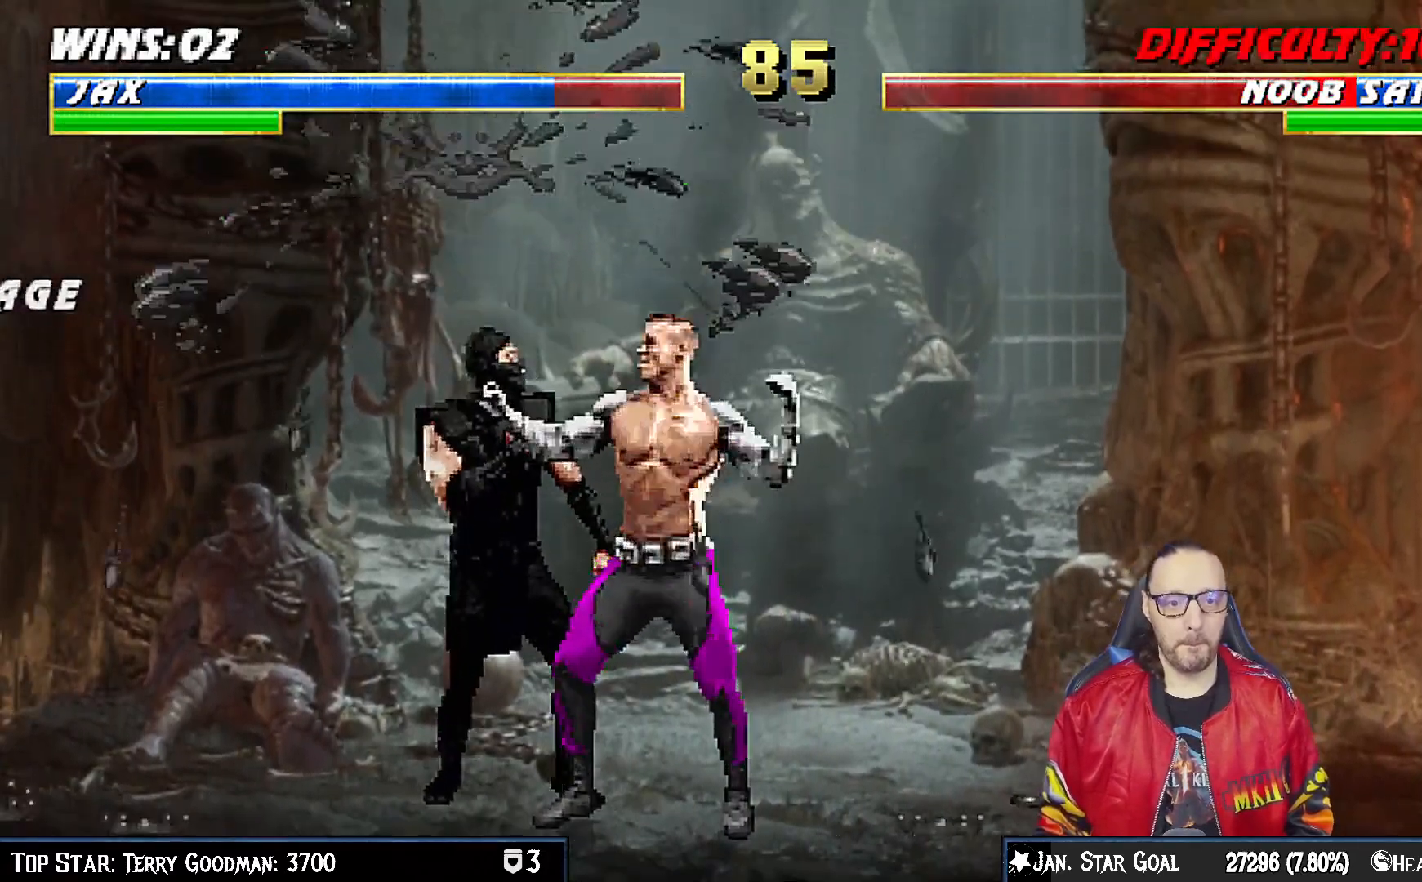
{"buttons": [], "left_stick": "center", "right_stick": "center", "events": [[33, "CROSS", "down"], [83, "CROSS", "up"], [167, "CROSS", "down"], [217, "CROSS", "up"], [300, "CROSS", "down"], [333, "CROSS", "up"], [417, "CROSS", "down"], [467, "CROSS", "up"]]}
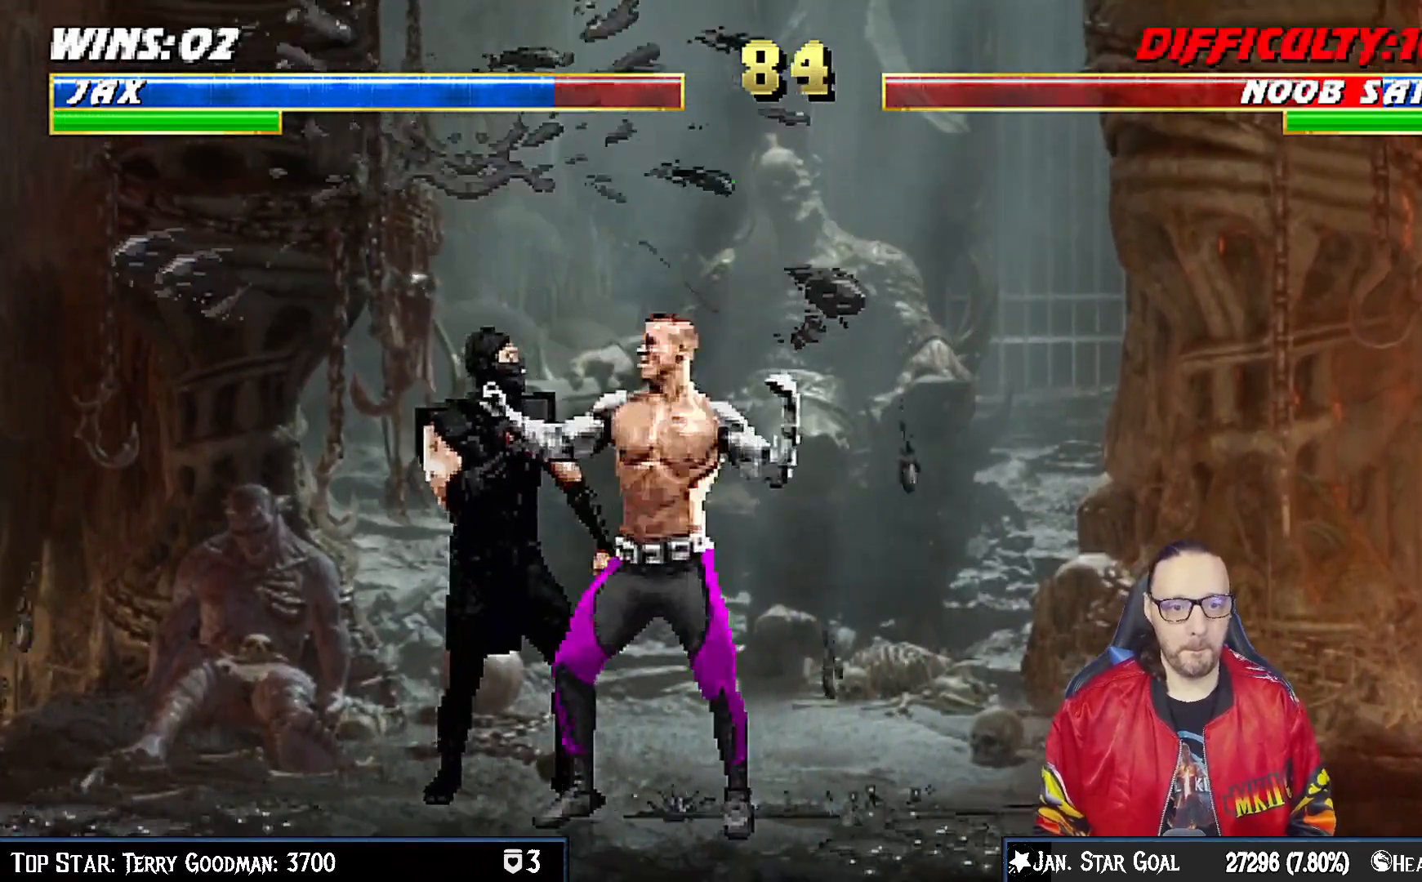
{"buttons": ["DPAD_LEFT"], "left_stick": "center", "right_stick": "center", "events": [[33, "CROSS", "down"], [100, "CROSS", "up"], [150, "CROSS", "down"], [250, "CROSS", "up"], [250, "DPAD_LEFT", "down"], [267, "DPAD_LEFT", "up"], [333, "DPAD_LEFT", "down"], [417, "DPAD_LEFT", "up"], [500, "DPAD_LEFT", "down"]]}
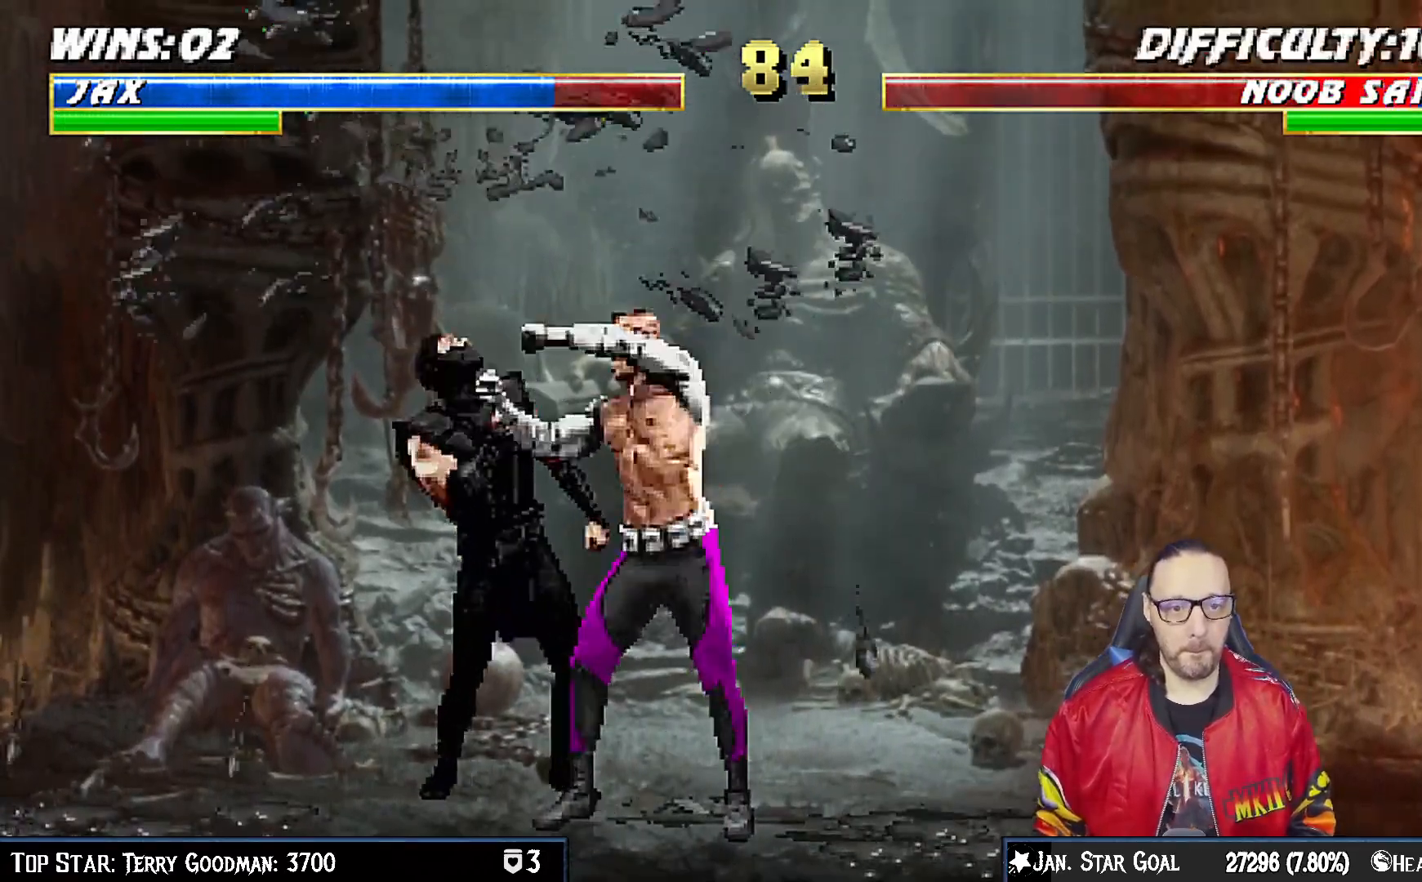
{"buttons": ["CIRCLE", "DPAD_LEFT"], "left_stick": "center", "right_stick": "center", "events": [[83, "DPAD_LEFT", "up"], [150, "DPAD_LEFT", "down"], [233, "DPAD_LEFT", "up"], [283, "DPAD_LEFT", "down"], [400, "DPAD_LEFT", "up"], [417, "CIRCLE", "down"], [417, "DPAD_LEFT", "down"]]}
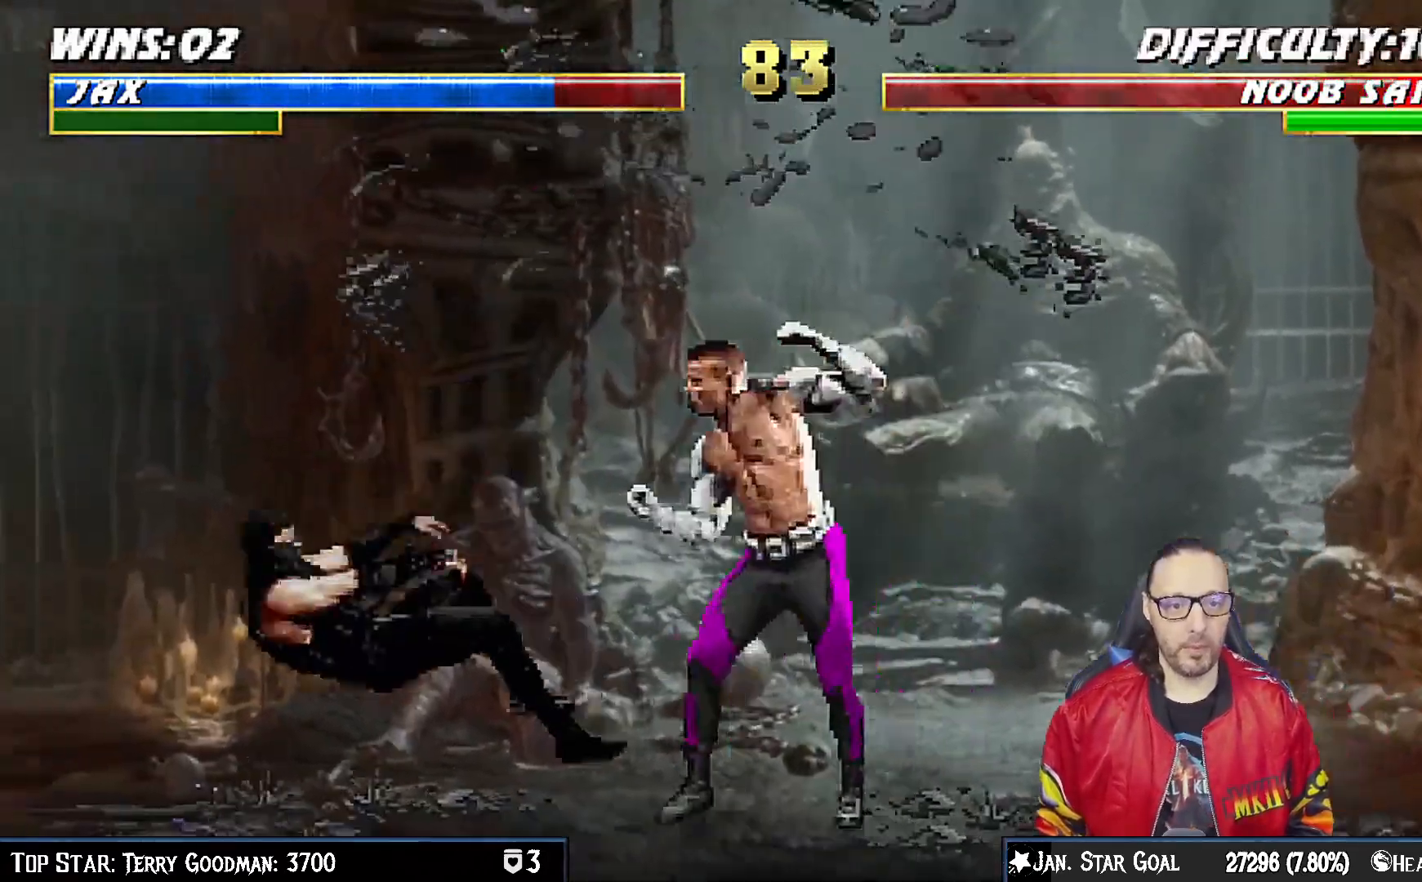
{"buttons": ["CIRCLE", "DPAD_LEFT"], "left_stick": "center", "right_stick": "center", "events": [[33, "CIRCLE", "up"], [83, "CIRCLE", "down"], [183, "DPAD_LEFT", "up"], [200, "CIRCLE", "up"], [267, "CIRCLE", "down"], [267, "DPAD_LEFT", "down"], [383, "CIRCLE", "up"], [383, "DPAD_LEFT", "up"], [433, "DPAD_LEFT", "down"], [450, "CIRCLE", "down"]]}
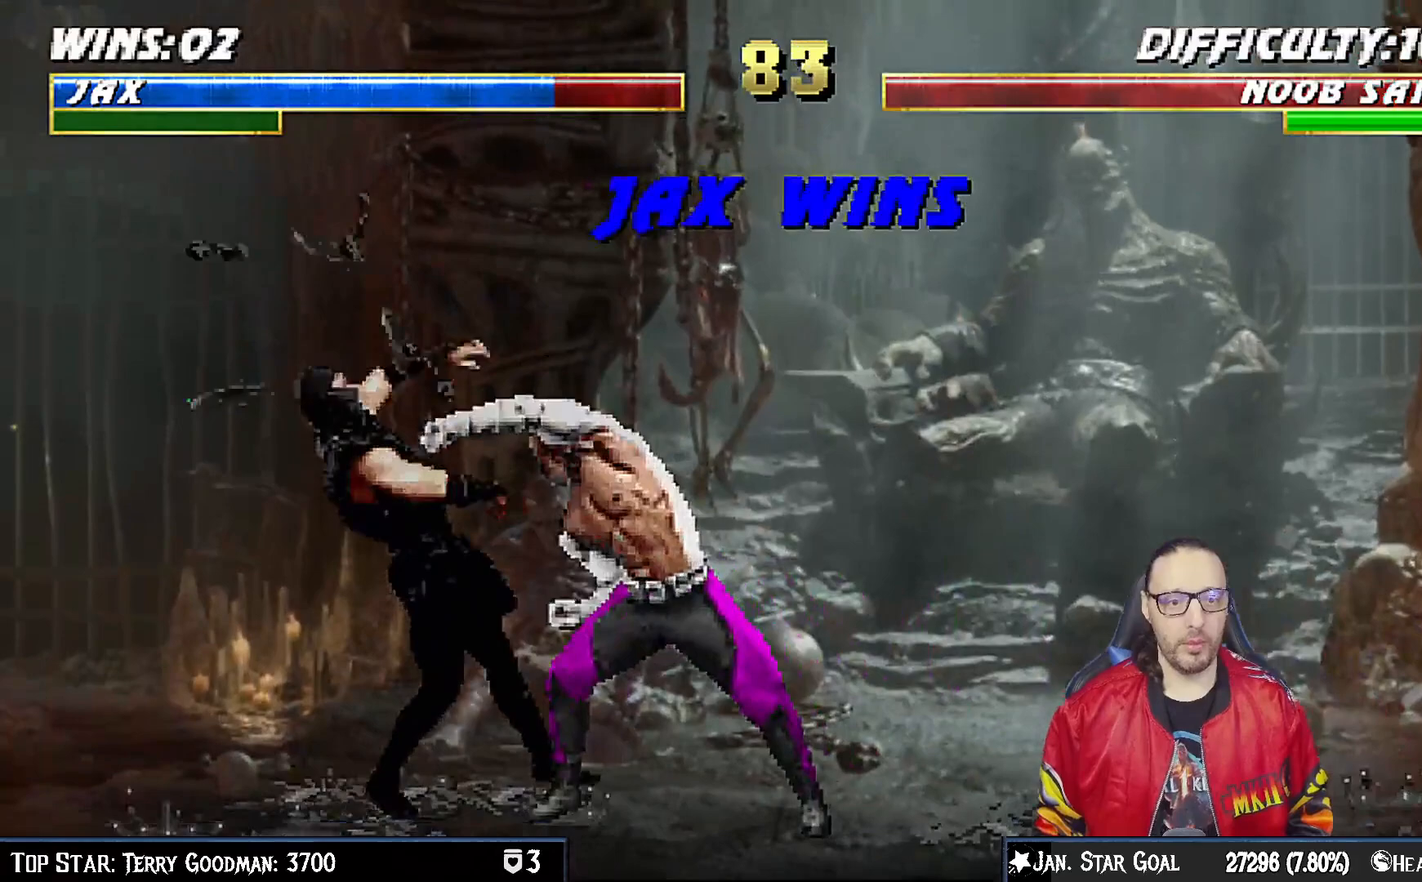
{"buttons": [], "left_stick": "center", "right_stick": "center", "events": [[50, "DPAD_LEFT", "up"], [67, "CIRCLE", "up"], [100, "DPAD_LEFT", "down"], [117, "CIRCLE", "down"], [200, "DPAD_LEFT", "up"], [250, "CIRCLE", "up"]]}
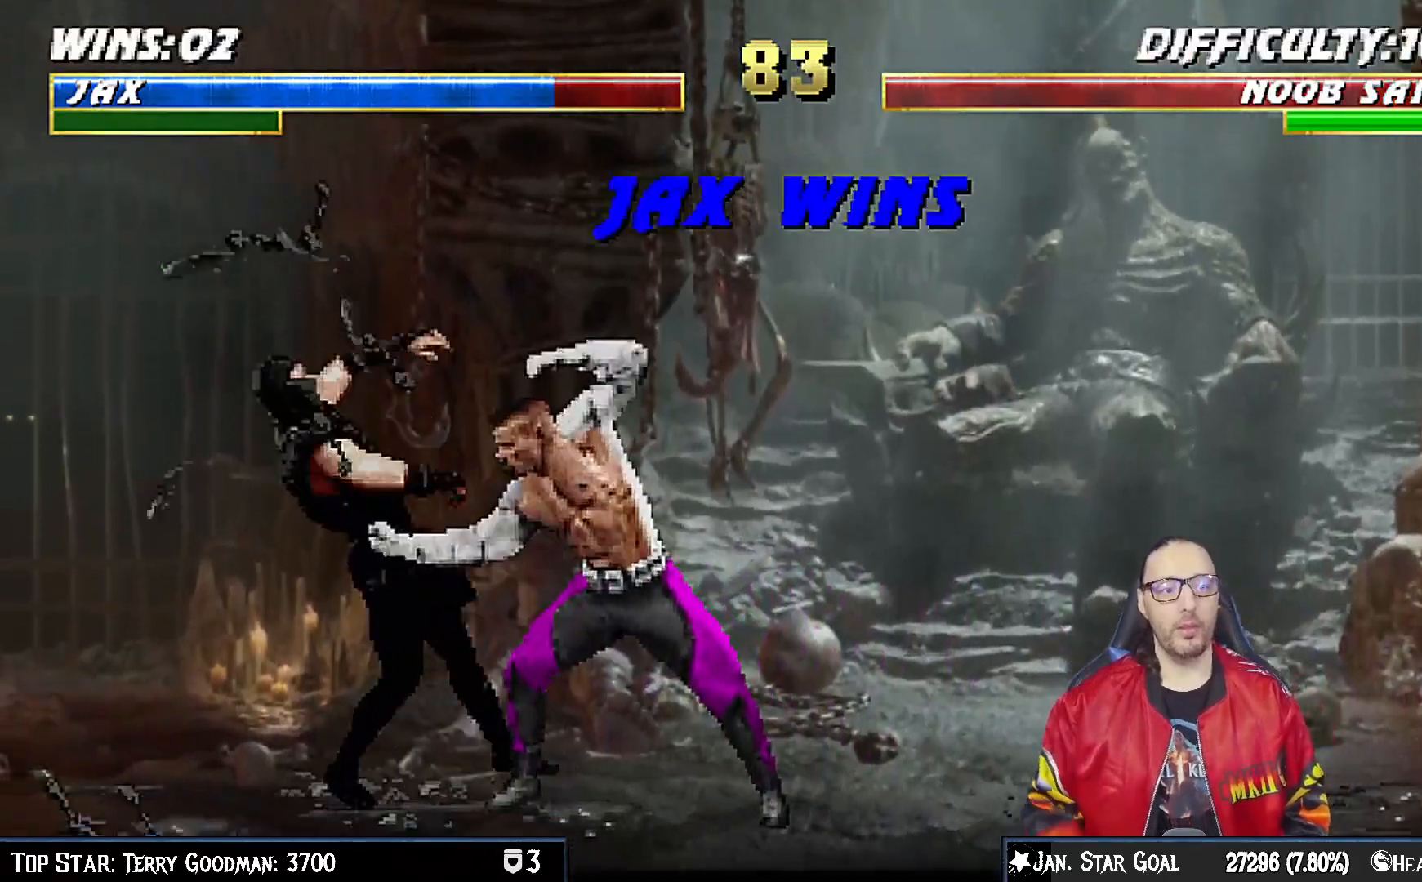
{"buttons": [], "left_stick": "center", "right_stick": "center", "events": []}
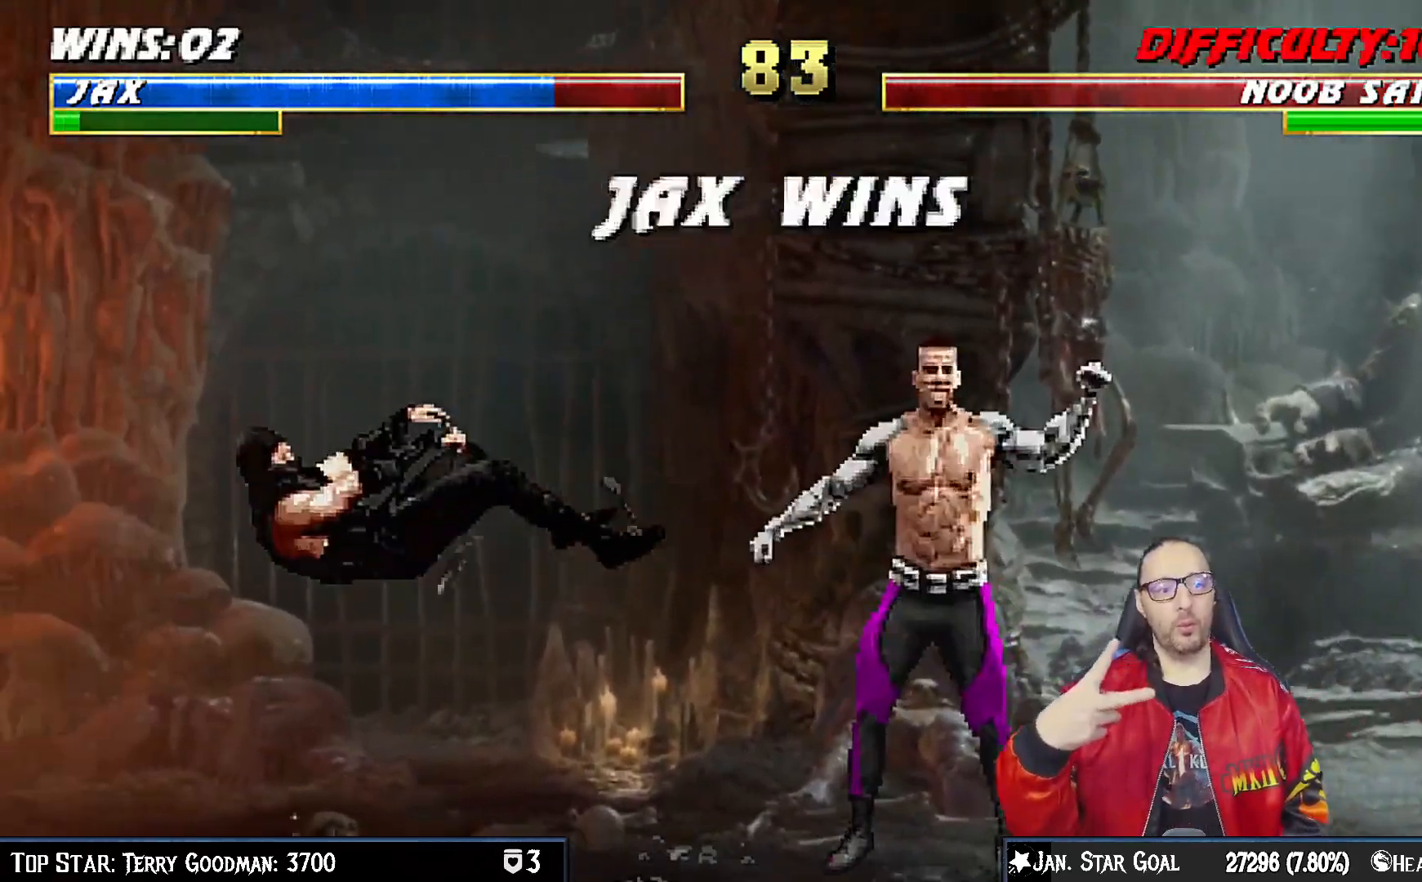
{"buttons": [], "left_stick": "center", "right_stick": "center", "events": []}
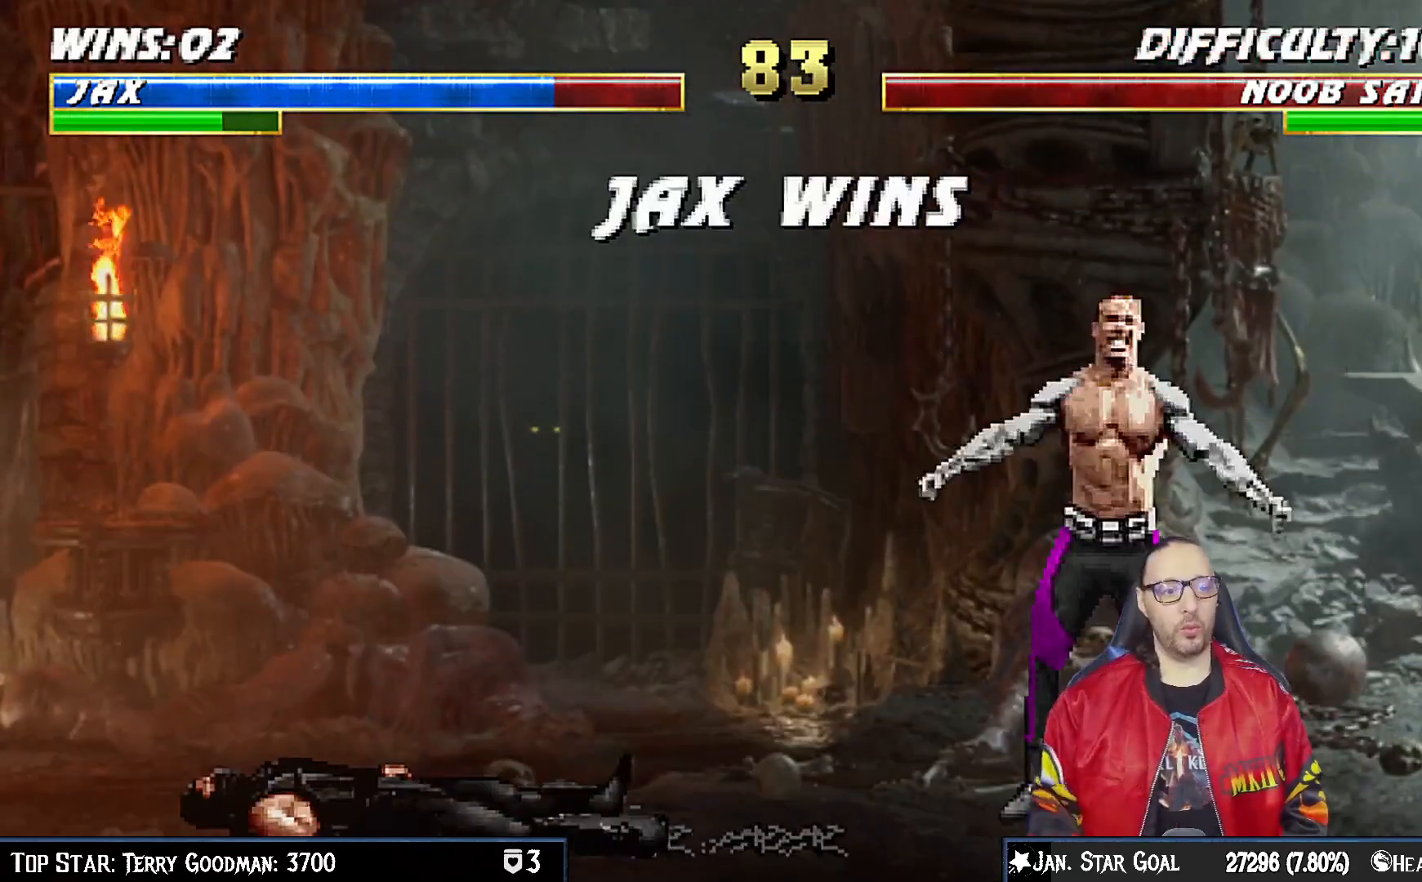
{"buttons": [], "left_stick": "center", "right_stick": "center", "events": [[50, "CIRCLE", "down"], [83, "CROSS", "down"], [183, "CROSS", "up"], [200, "CIRCLE", "up"]]}